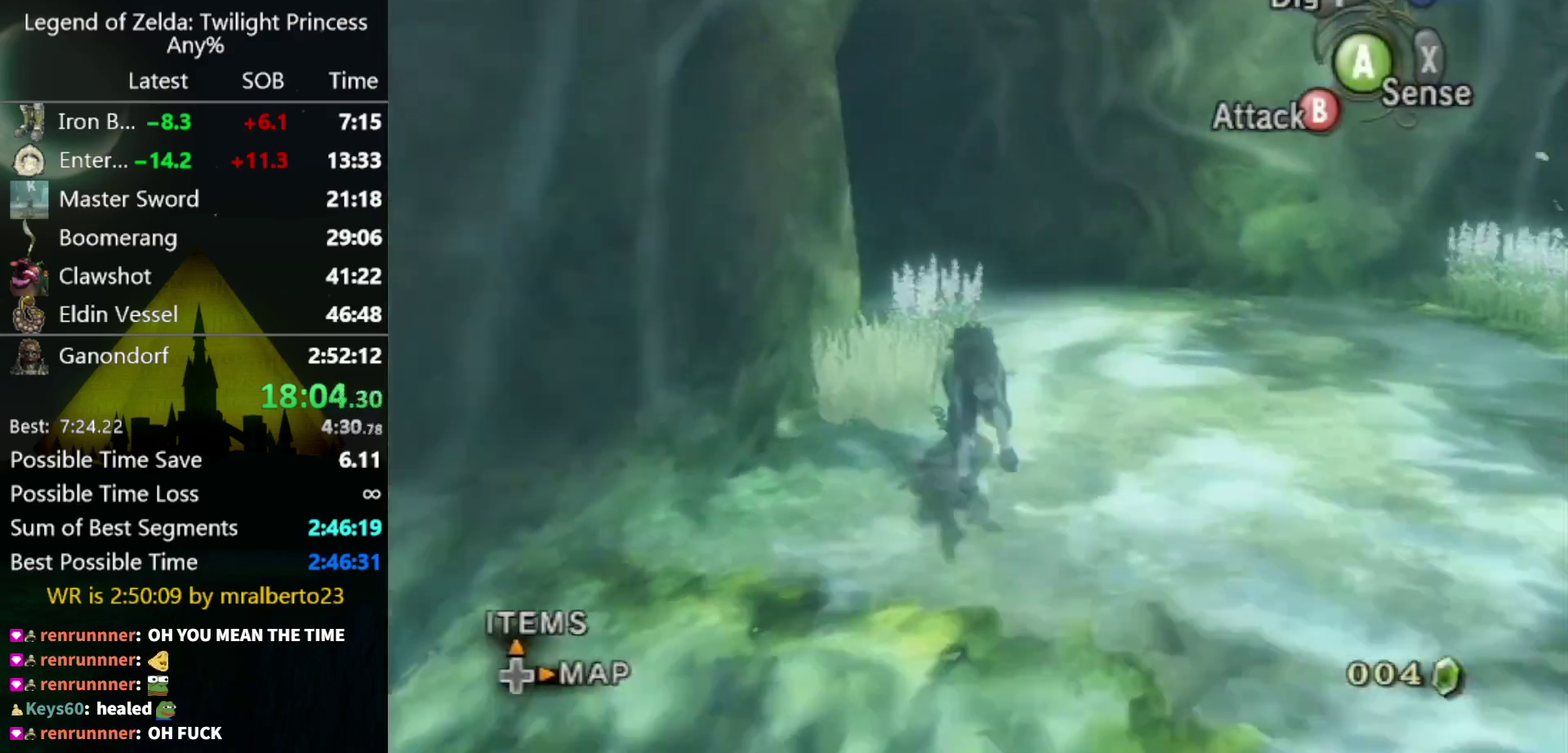
Gameplay with a controller (Nintendo layout); each line is a JSON object with the inputs held at the frame after it. "events" lists button and stick changes between this image and that frame as [ms after this image, input, new state], when the widget could be followed in between. Not read: L3 R3.
{"buttons": ["A"], "left_stick": "up-left", "right_stick": "center", "events": [[33, "A", "up"], [133, "A", "down"], [233, "A", "up"], [300, "A", "down"], [300, "left_stick", "up-left"], [367, "A", "up"], [467, "A", "down"]]}
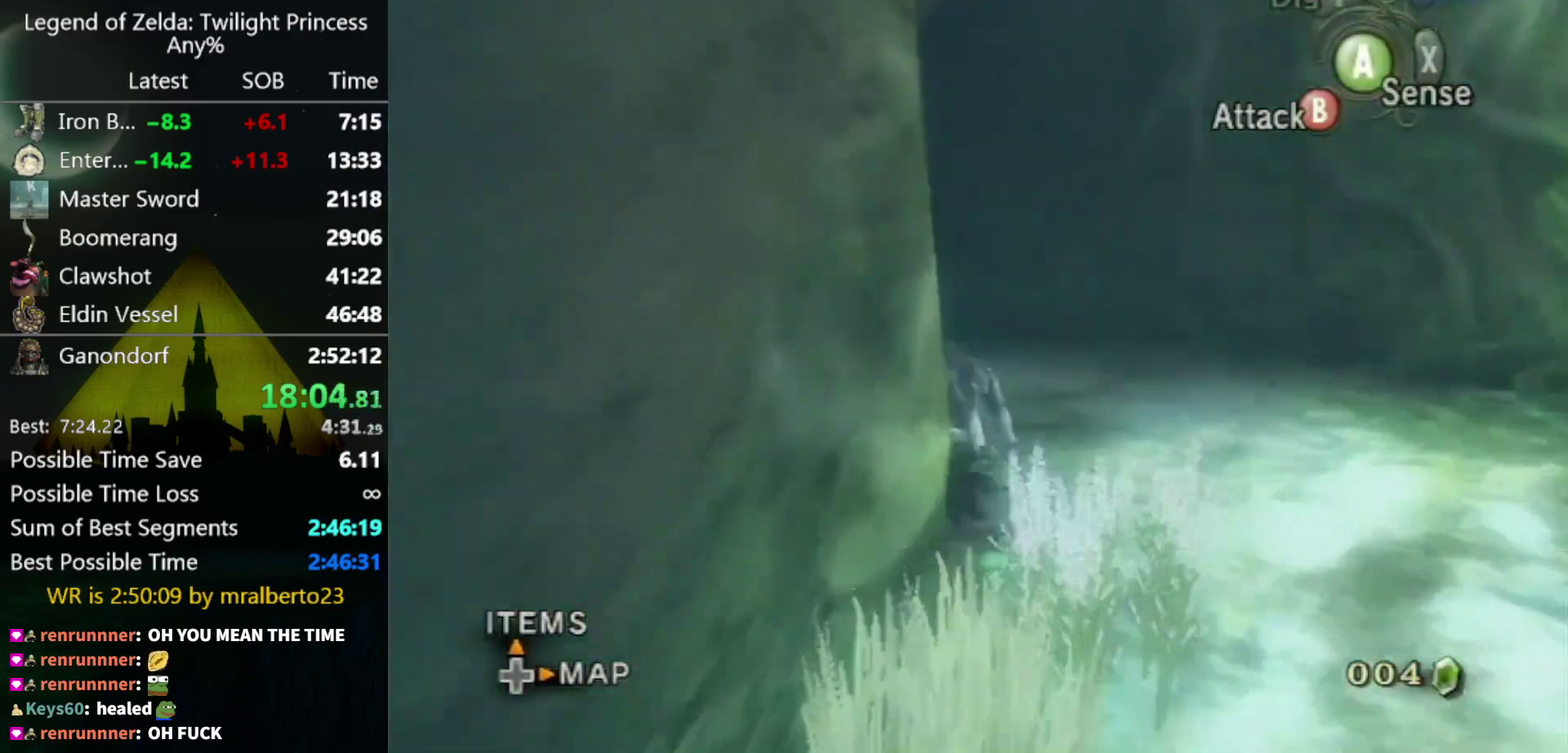
{"buttons": [], "left_stick": "up-left", "right_stick": "center", "events": [[33, "A", "up"], [133, "A", "down"], [233, "A", "up"]]}
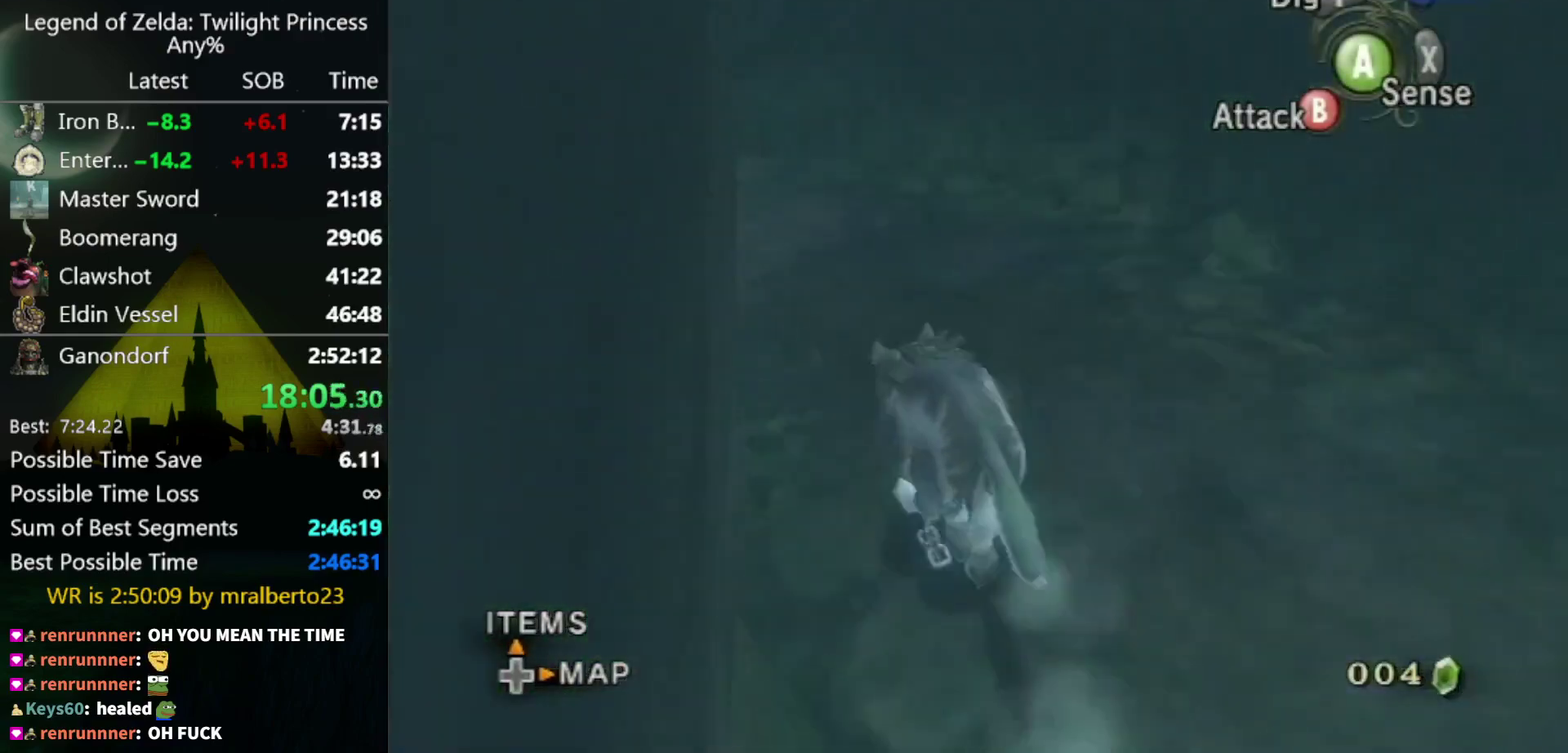
{"buttons": [], "left_stick": "up-left", "right_stick": "center", "events": []}
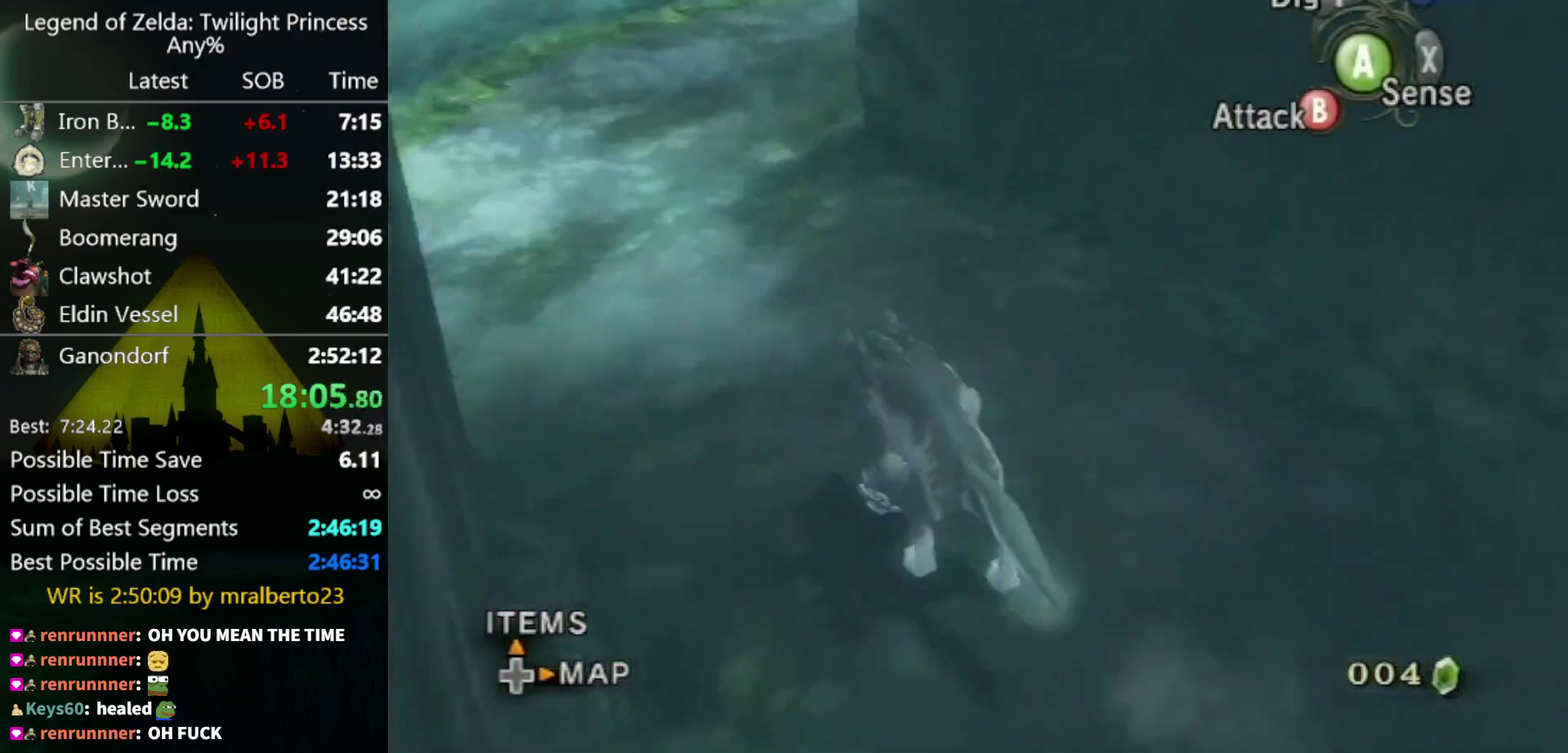
{"buttons": ["A"], "left_stick": "up", "right_stick": "center", "events": [[267, "A", "down"], [267, "left_stick", "up"], [367, "A", "up"], [433, "A", "down"]]}
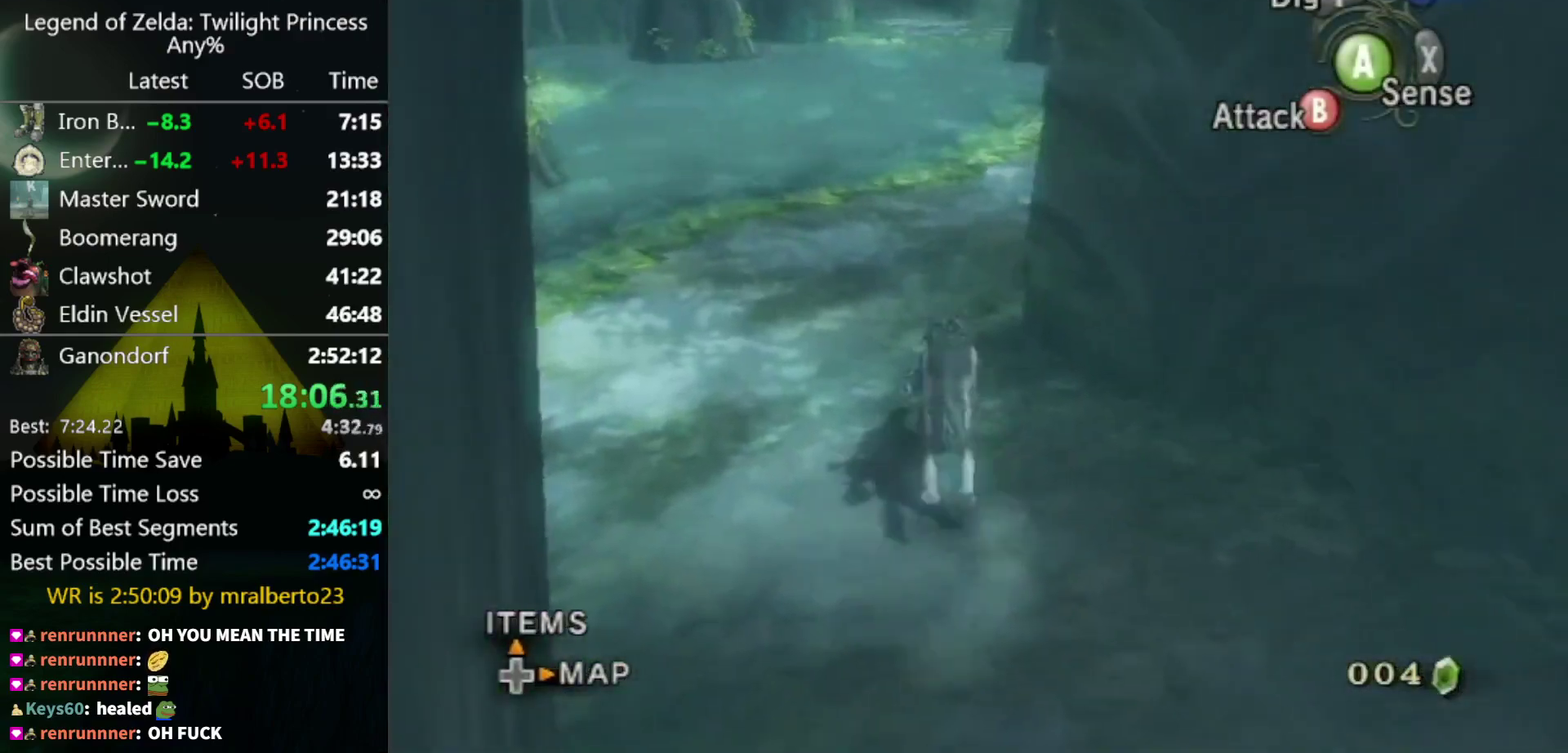
{"buttons": ["A"], "left_stick": "up", "right_stick": "center", "events": [[67, "A", "up"], [167, "A", "down"], [233, "A", "up"], [300, "A", "down"], [367, "A", "up"], [467, "A", "down"]]}
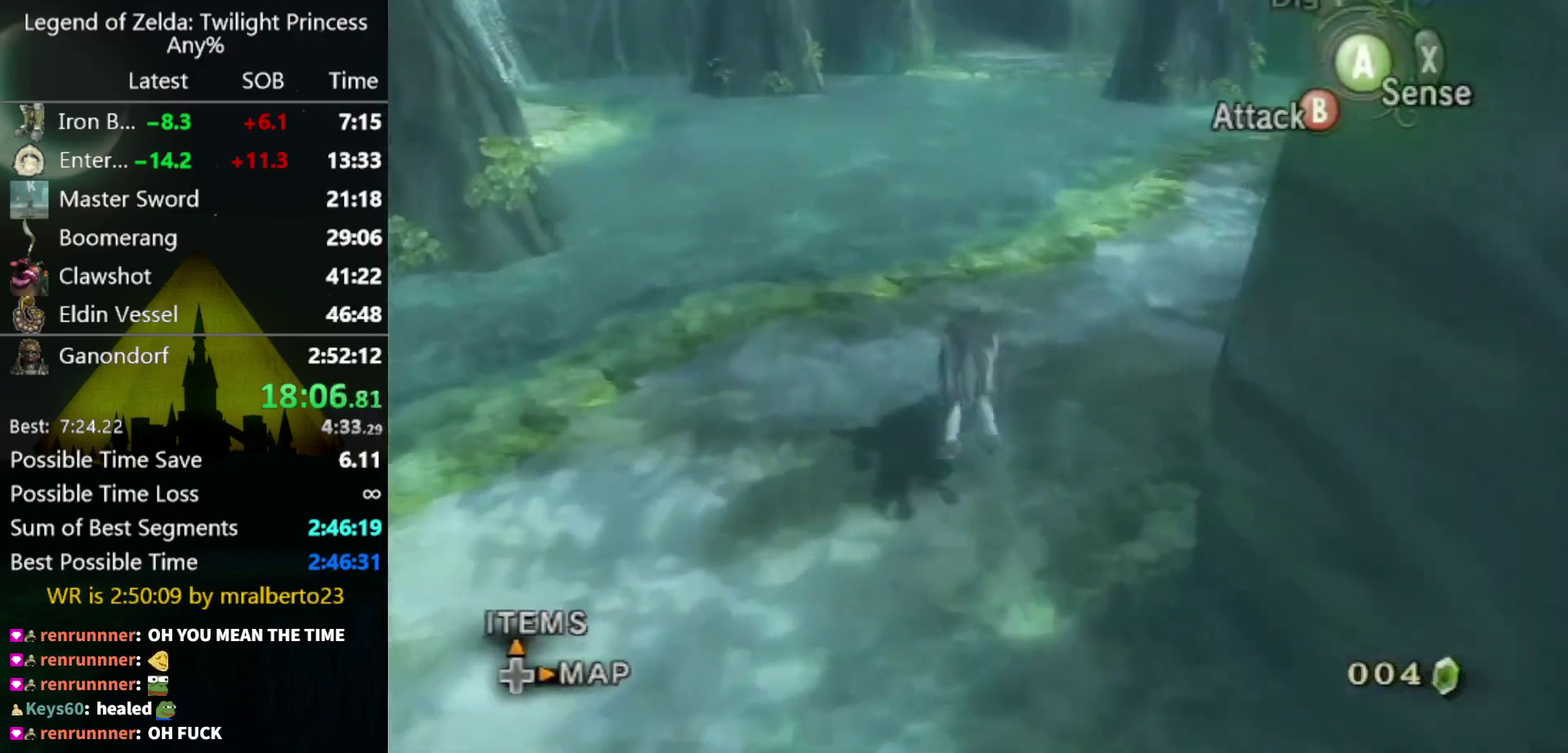
{"buttons": [], "left_stick": "up", "right_stick": "center", "events": [[33, "A", "up"], [133, "A", "down"], [200, "A", "up"], [267, "A", "down"], [367, "A", "up"]]}
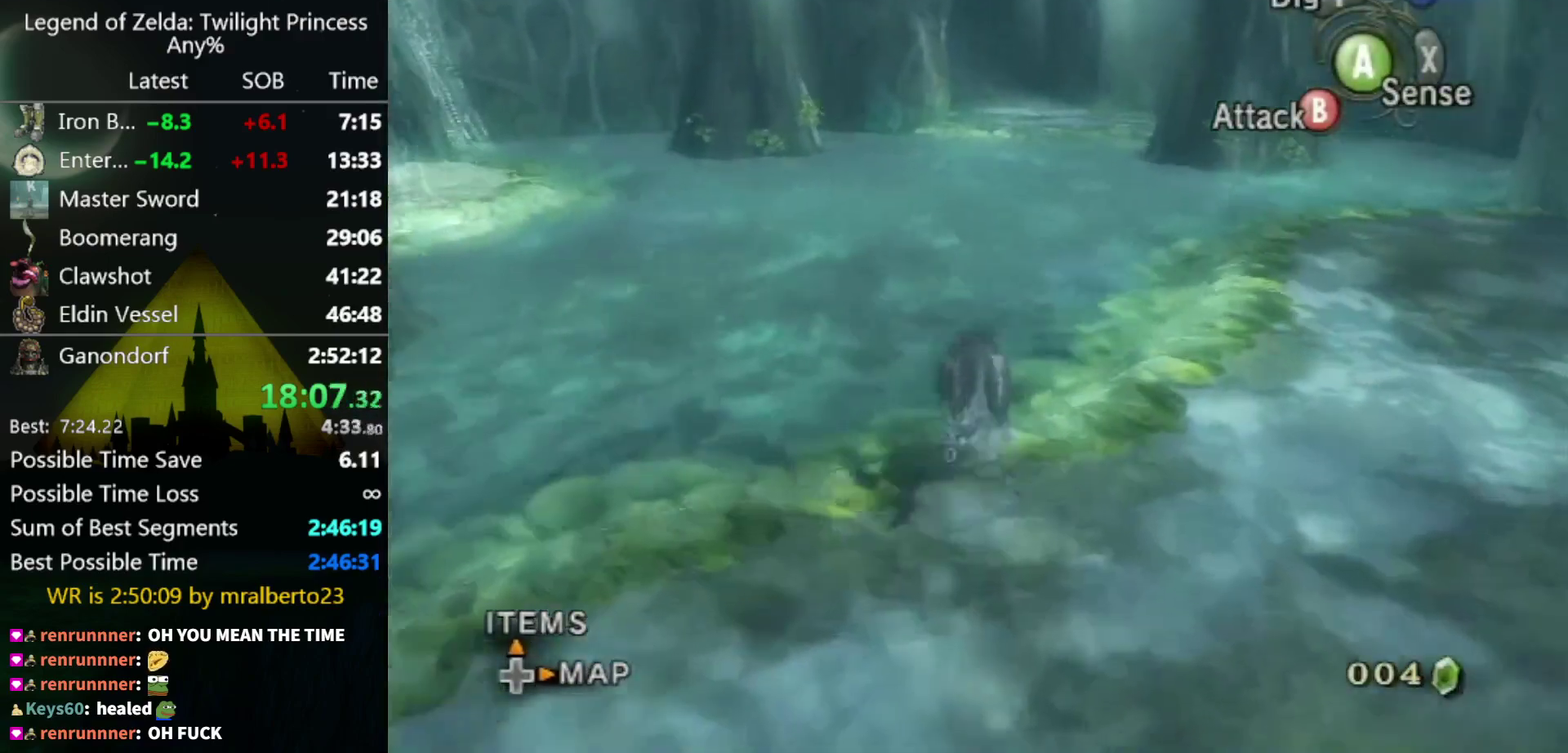
{"buttons": [], "left_stick": "up", "right_stick": "center", "events": []}
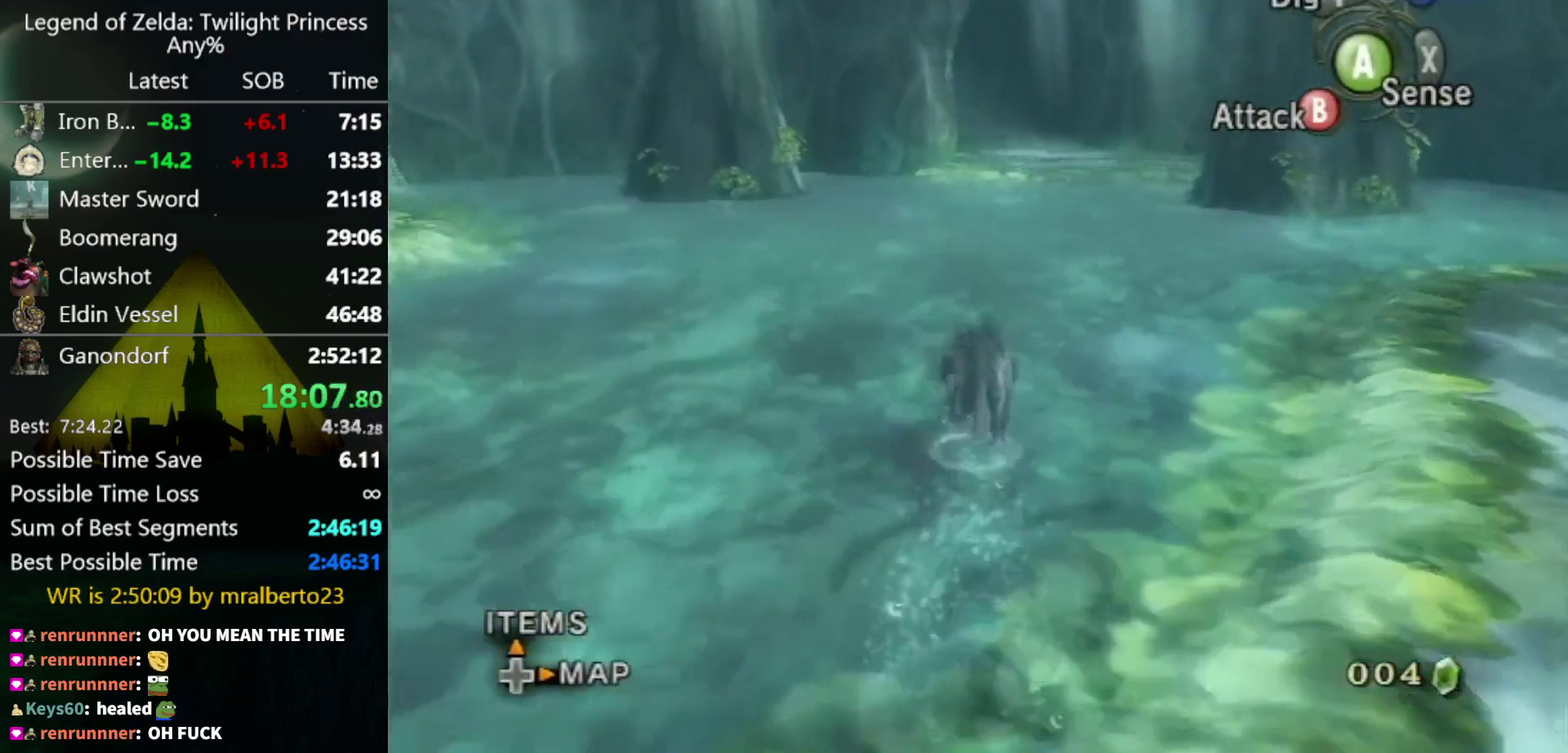
{"buttons": [], "left_stick": "up", "right_stick": "center", "events": [[333, "A", "down"], [400, "A", "up"]]}
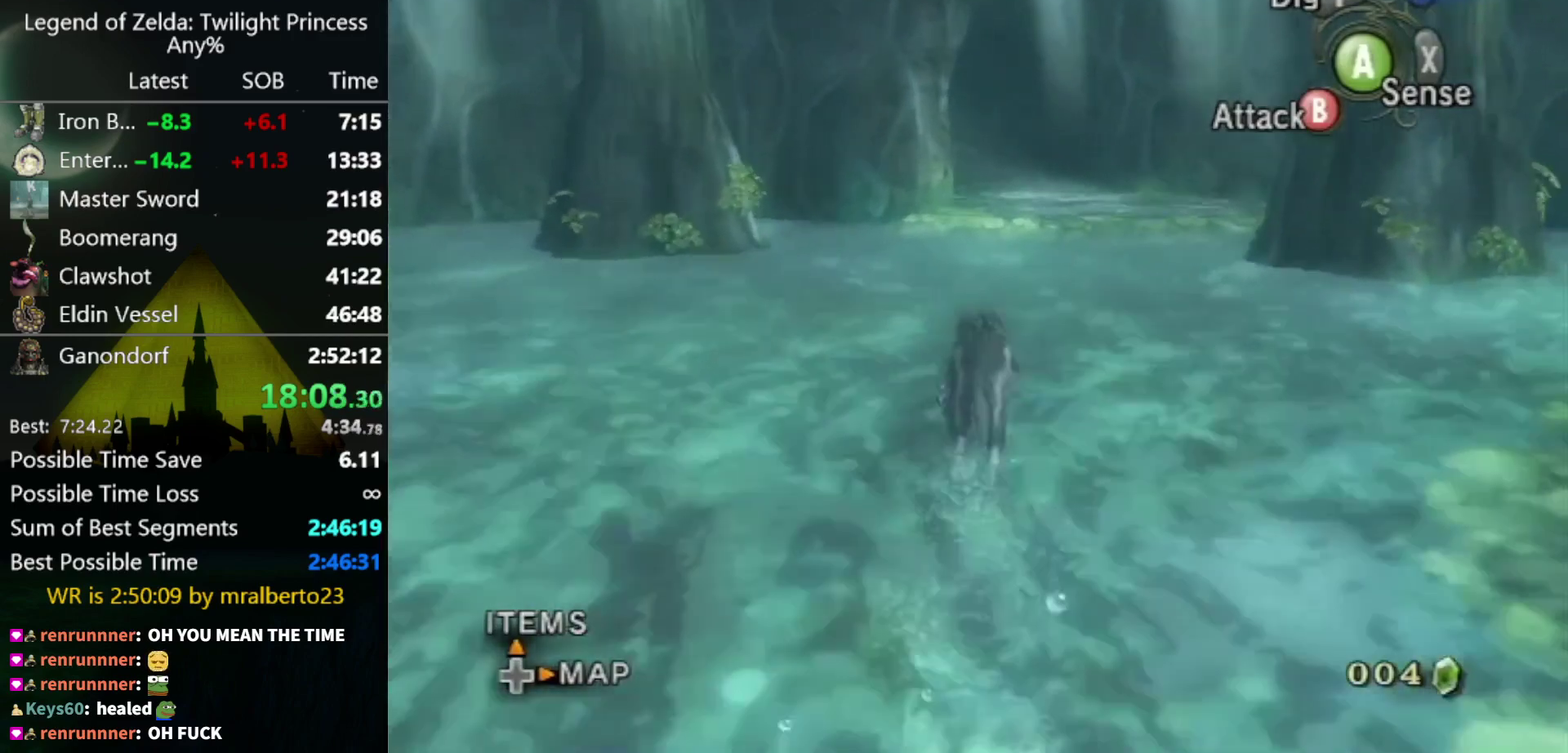
{"buttons": [], "left_stick": "up", "right_stick": "center", "events": [[33, "A", "down"], [100, "A", "up"], [167, "A", "down"], [267, "A", "up"], [333, "A", "down"], [433, "A", "up"]]}
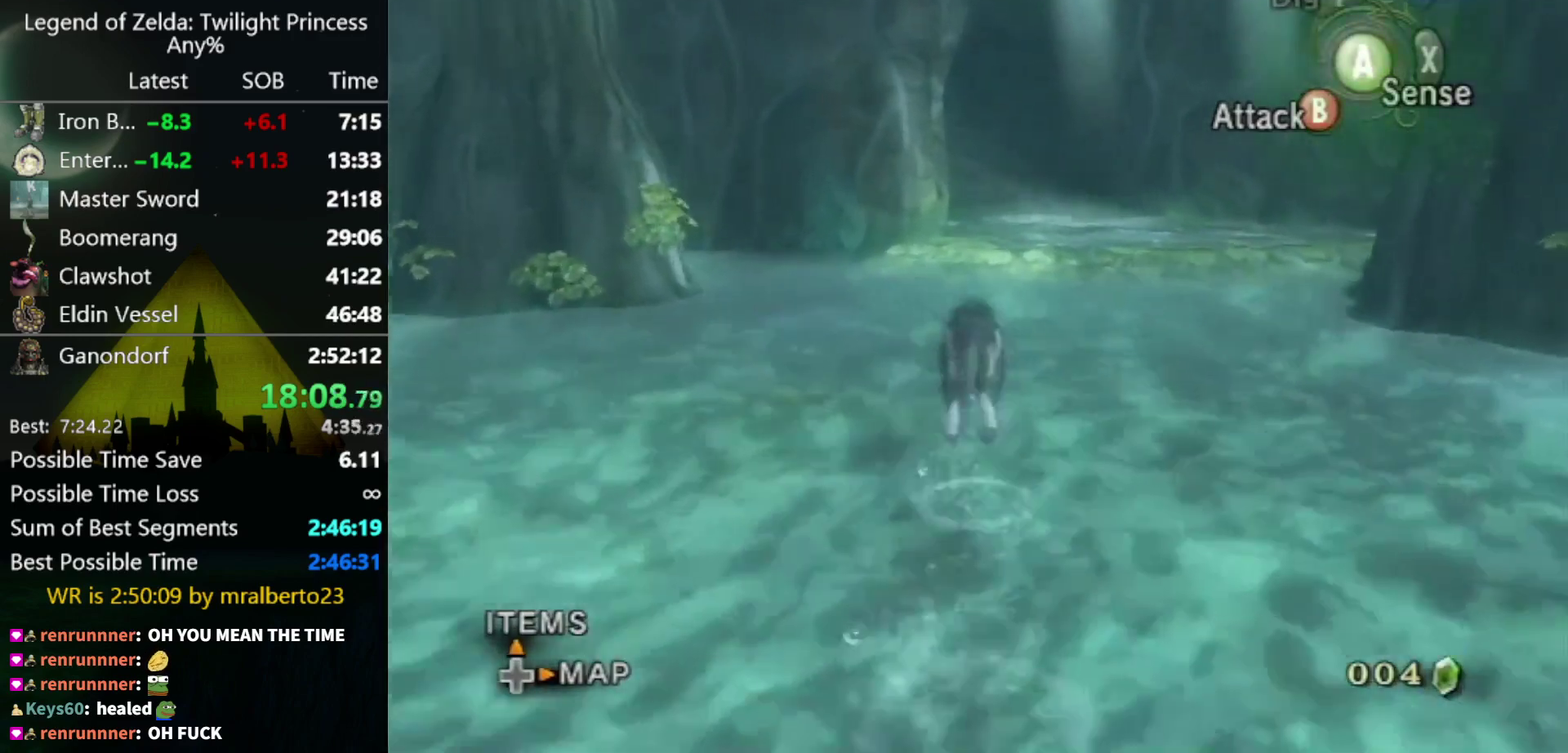
{"buttons": [], "left_stick": "up", "right_stick": "center", "events": [[33, "A", "down"], [100, "A", "up"], [200, "A", "down"], [267, "A", "up"]]}
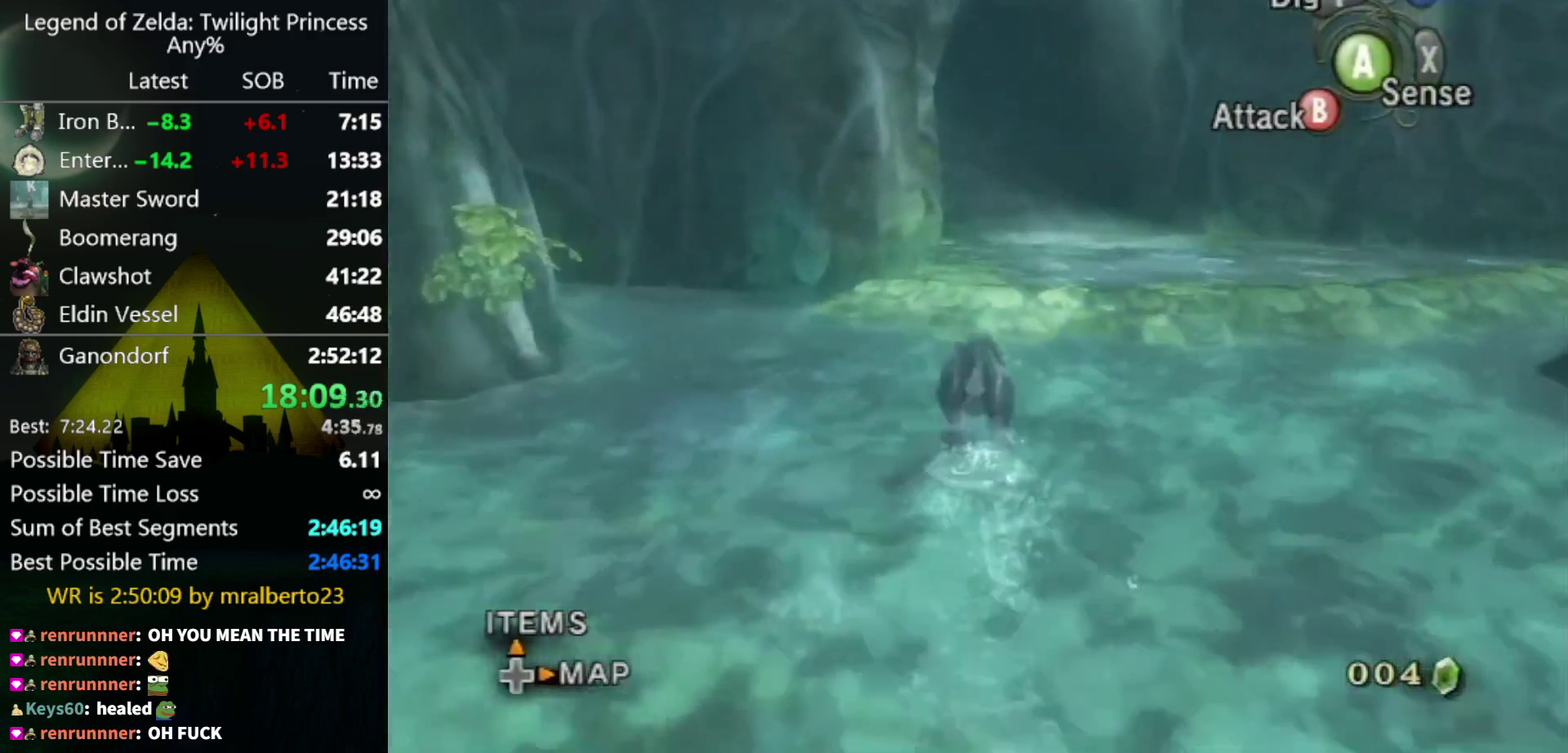
{"buttons": [], "left_stick": "up", "right_stick": "center", "events": []}
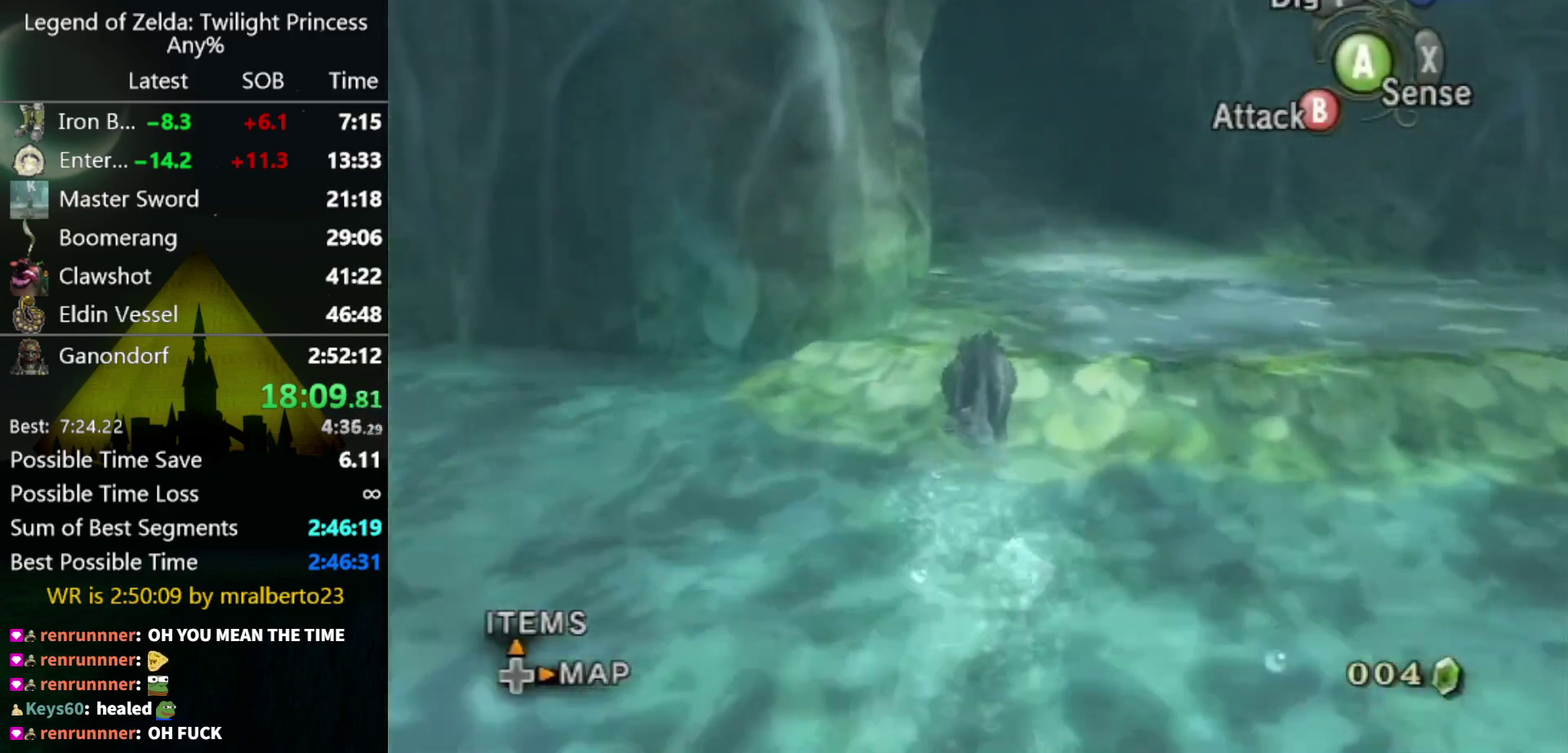
{"buttons": [], "left_stick": "up", "right_stick": "center", "events": [[367, "A", "down"], [500, "A", "up"]]}
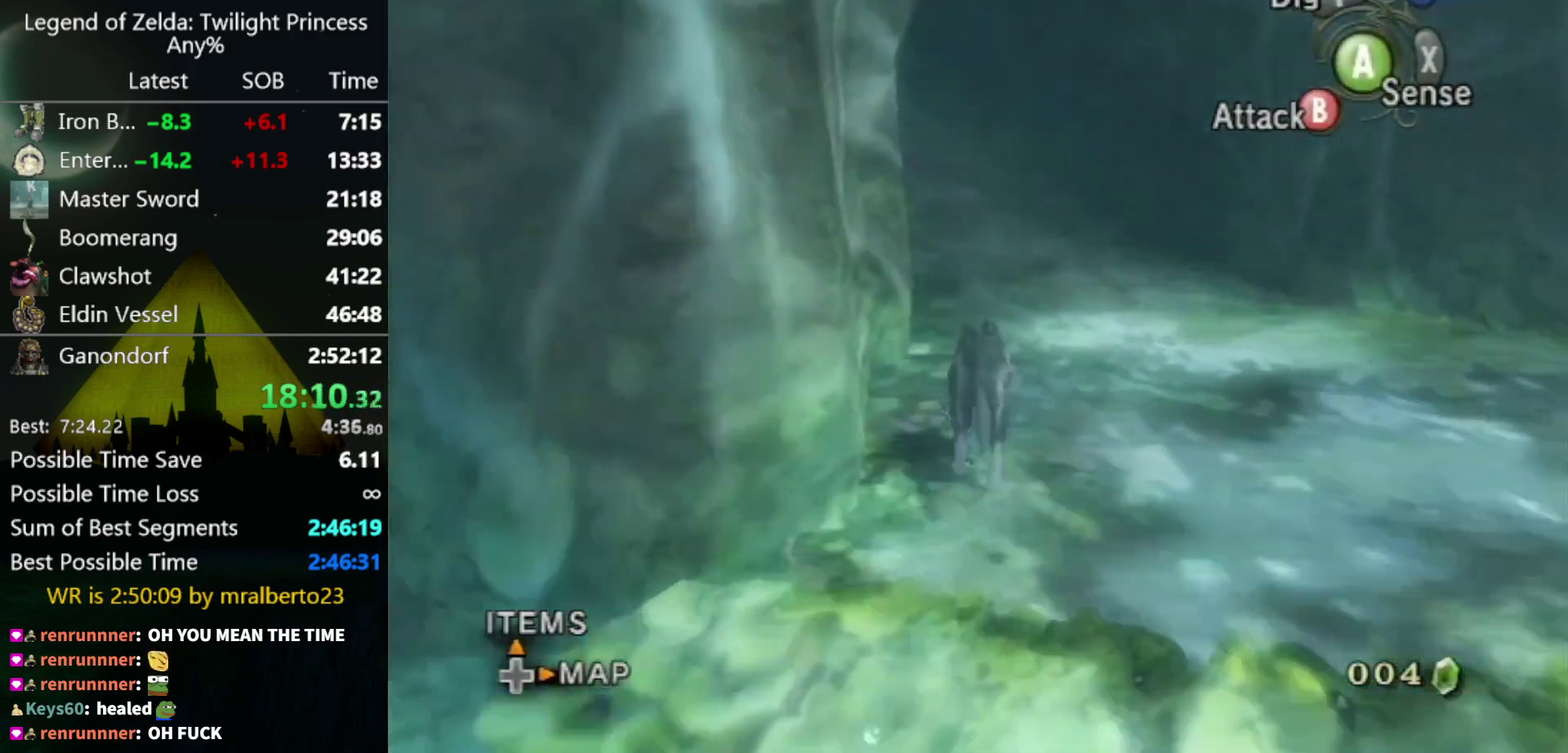
{"buttons": [], "left_stick": "up", "right_stick": "center", "events": [[100, "A", "down"], [200, "A", "up"], [300, "A", "down"], [367, "A", "up"], [433, "A", "down"], [500, "A", "up"]]}
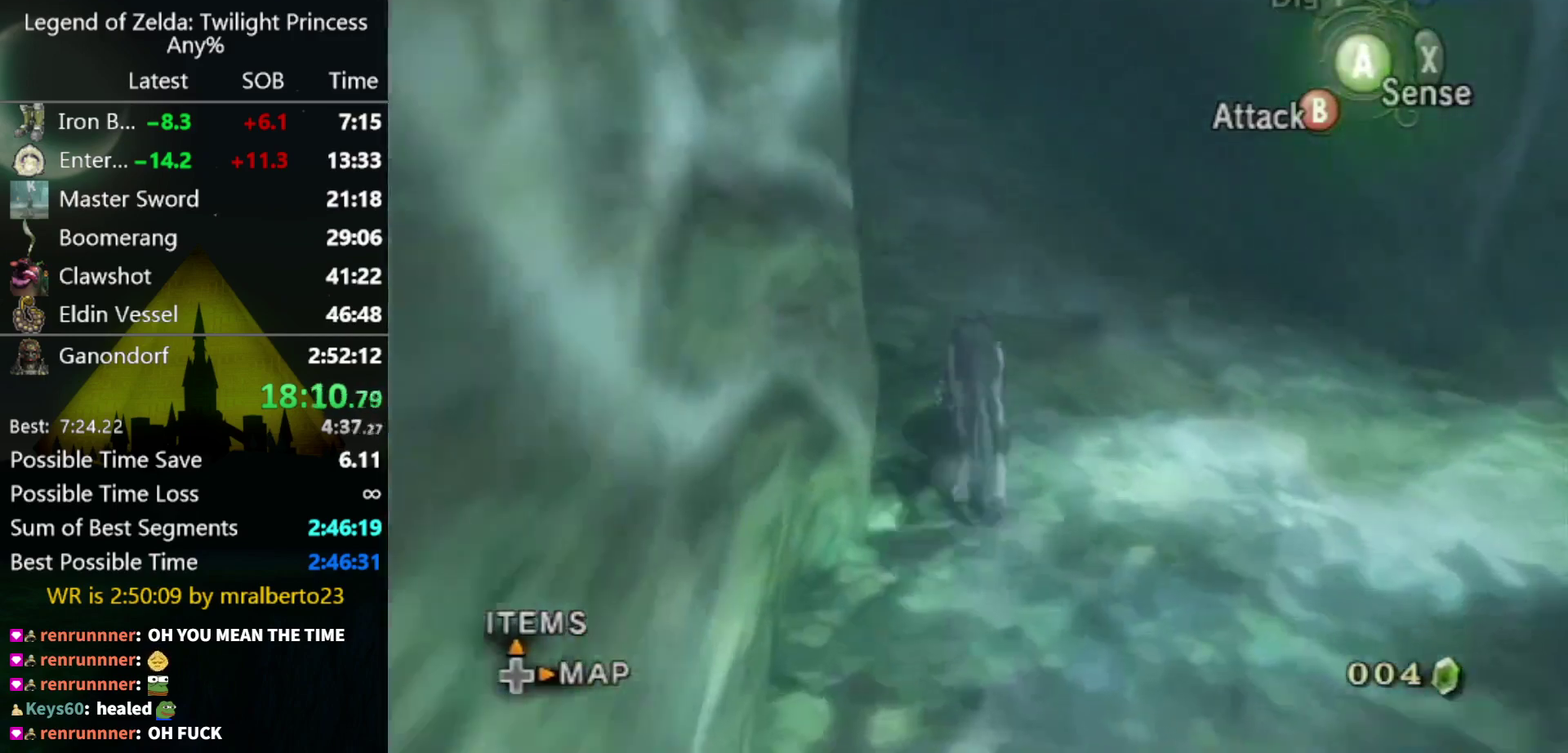
{"buttons": ["A"], "left_stick": "up", "right_stick": "center", "events": [[100, "A", "down"], [200, "A", "up"], [267, "A", "down"], [367, "A", "up"], [433, "A", "down"]]}
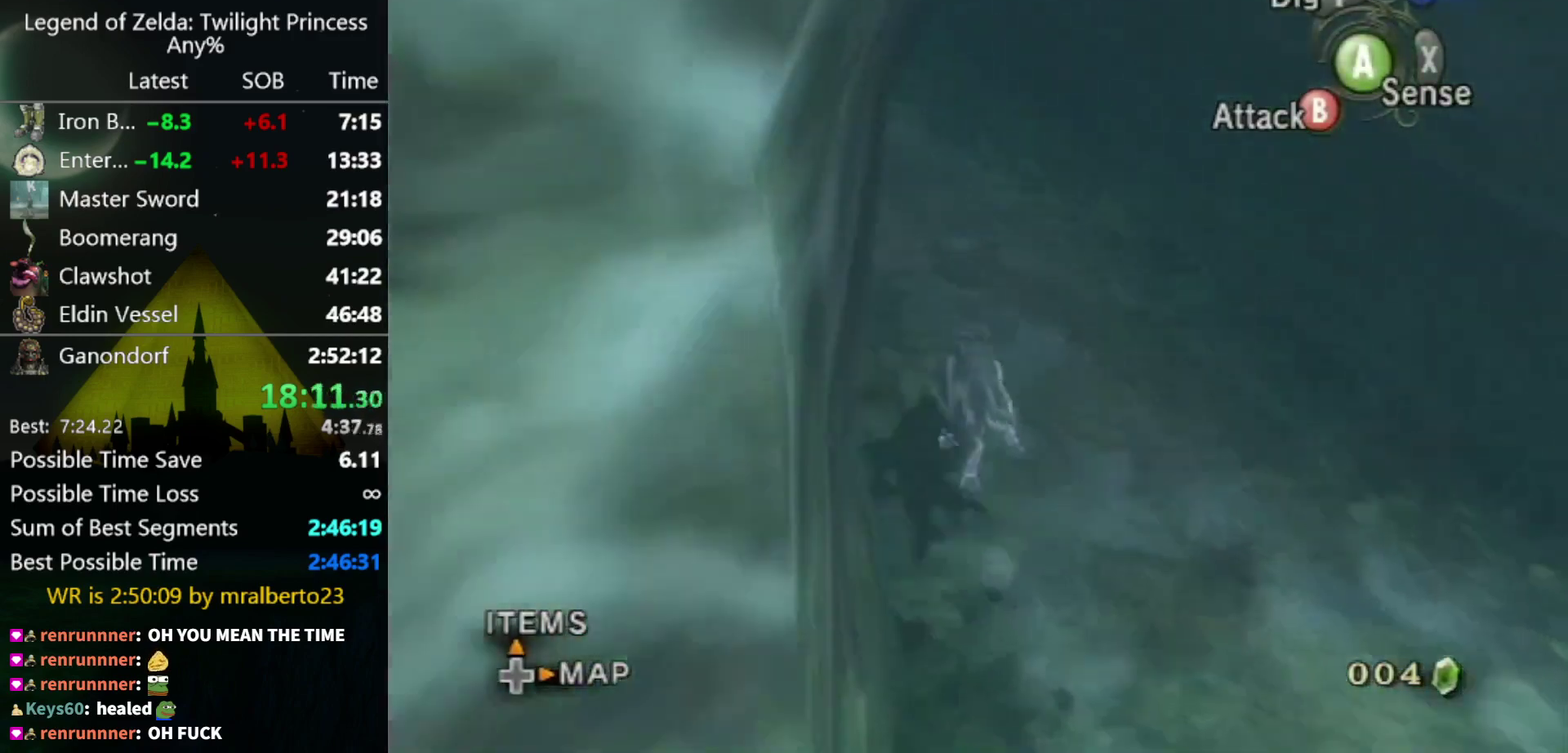
{"buttons": [], "left_stick": "up-left", "right_stick": "center", "events": [[33, "A", "up"], [233, "left_stick", "up-left"]]}
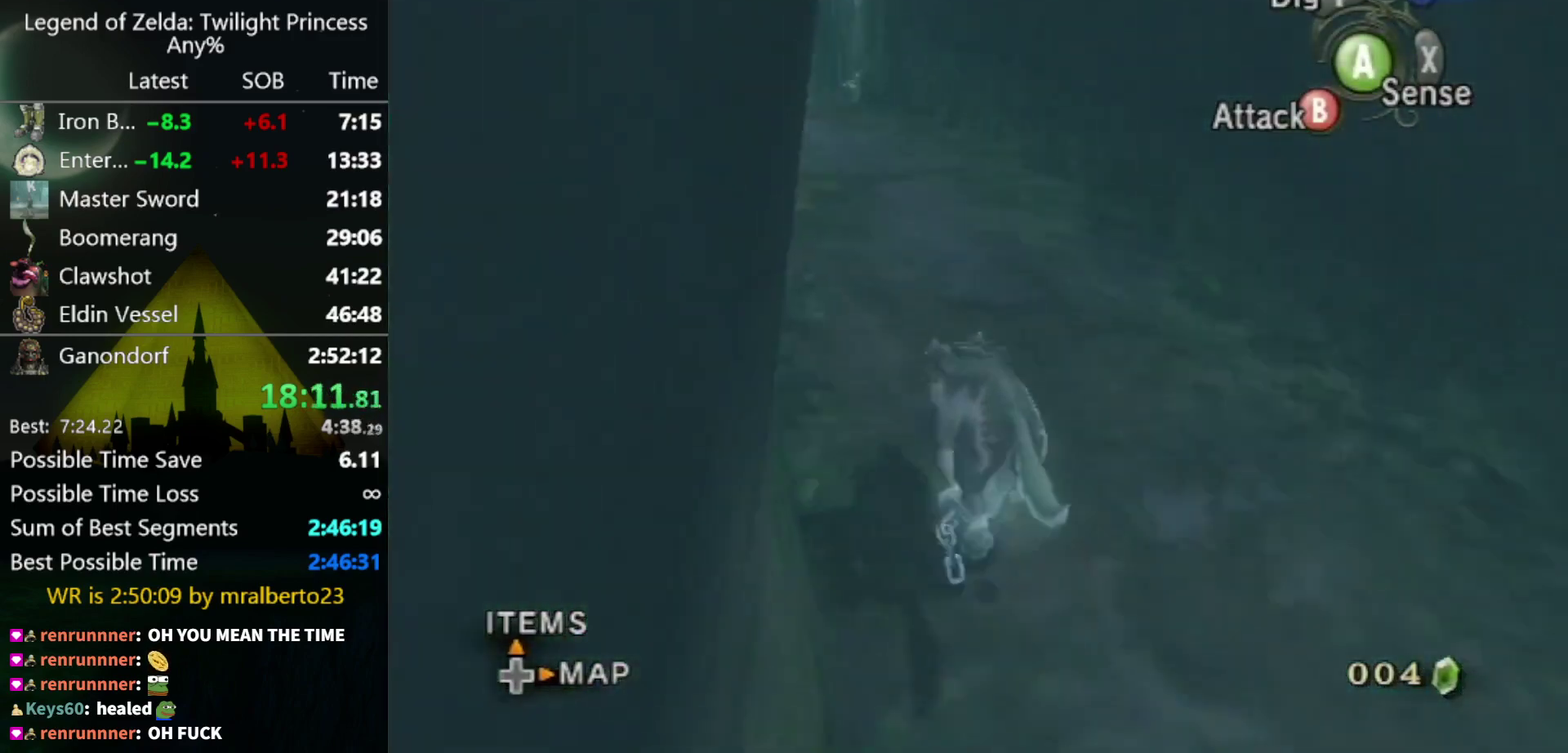
{"buttons": [], "left_stick": "up-left", "right_stick": "center", "events": [[433, "A", "down"], [500, "A", "up"]]}
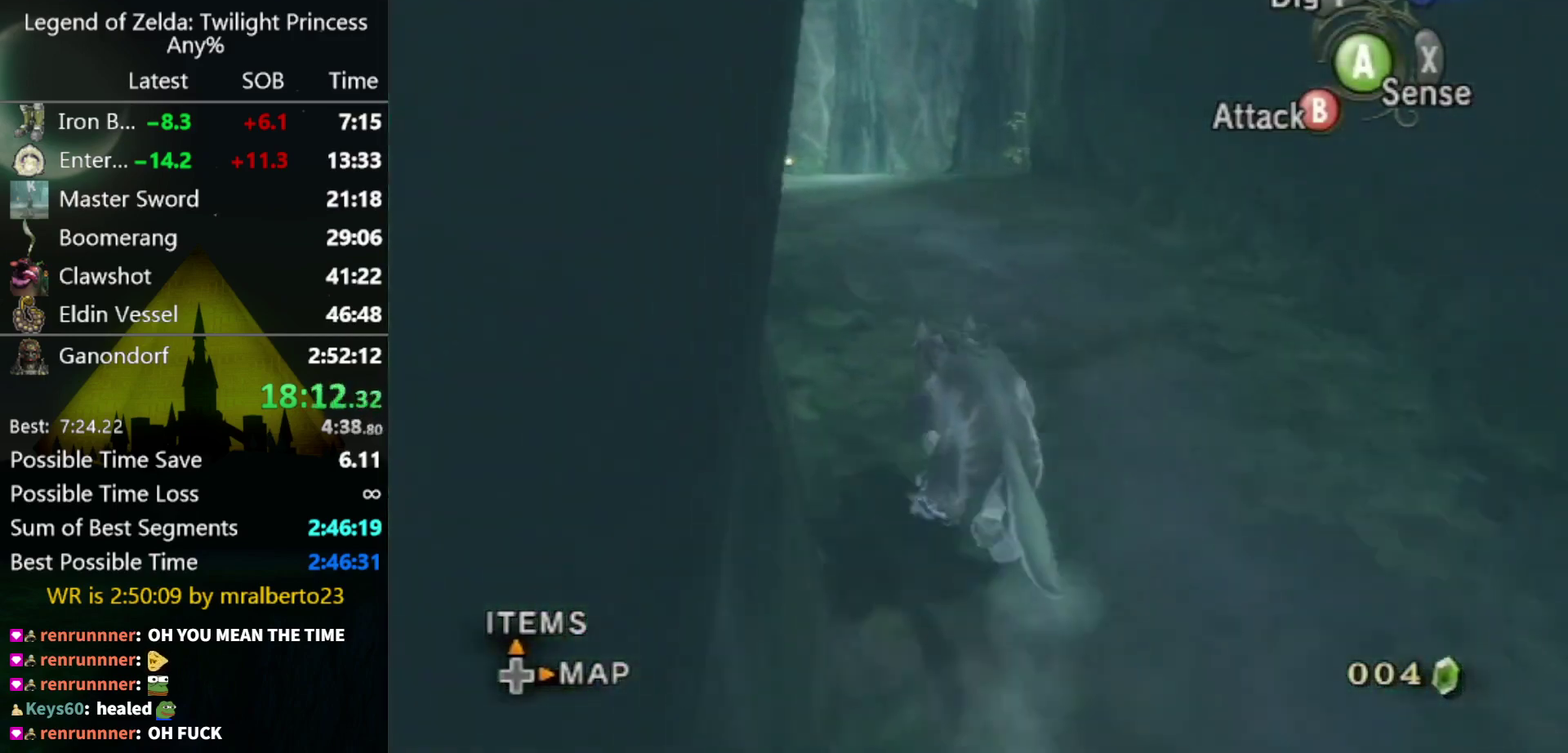
{"buttons": ["A"], "left_stick": "up", "right_stick": "center", "events": [[133, "A", "down"], [200, "A", "up"], [300, "A", "down"], [367, "A", "up"], [367, "left_stick", "up"], [467, "A", "down"]]}